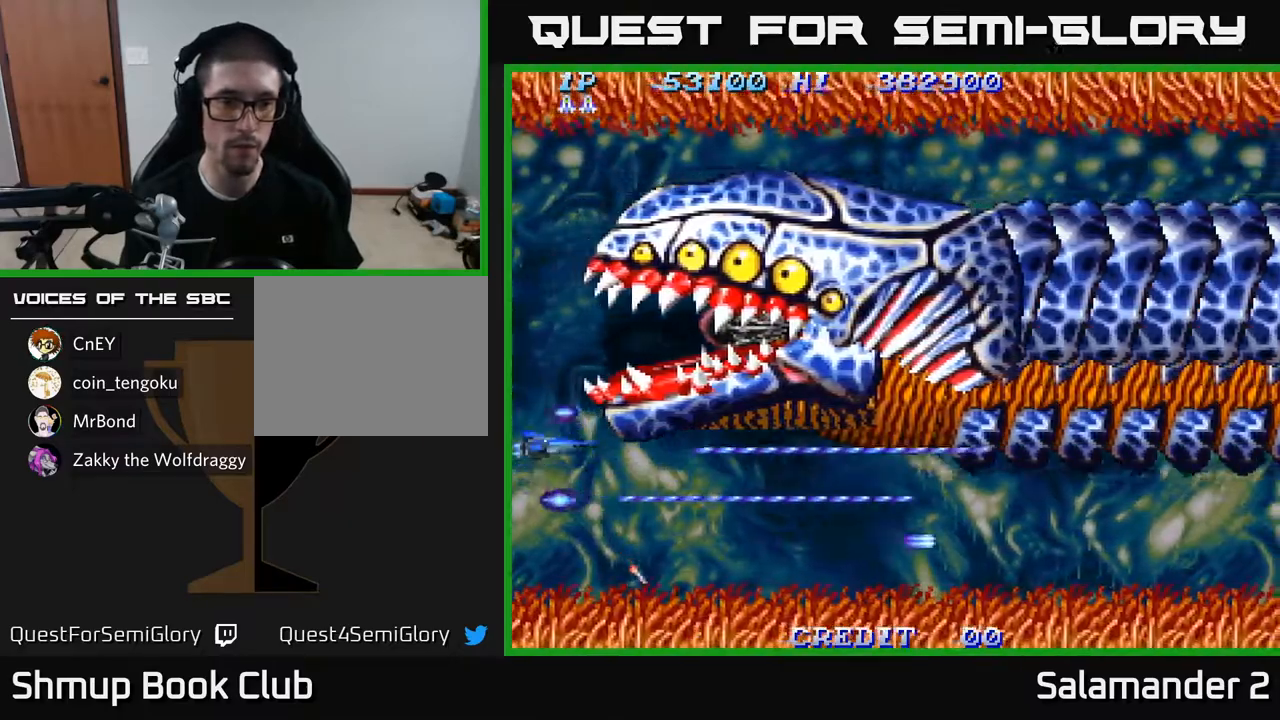
Gameplay with a controller (Xbox layout); each line is a JSON object with the inputs held at the frame after it. "events" lists button and stick changes between this image and that frame as [ms after this image, input, new state], when the widget could be followed in between.
{"buttons": ["A", "DPAD_RIGHT"], "left_stick": "center", "right_stick": "center", "events": [[333, "DPAD_RIGHT", "down"], [400, "DPAD_UP", "up"]]}
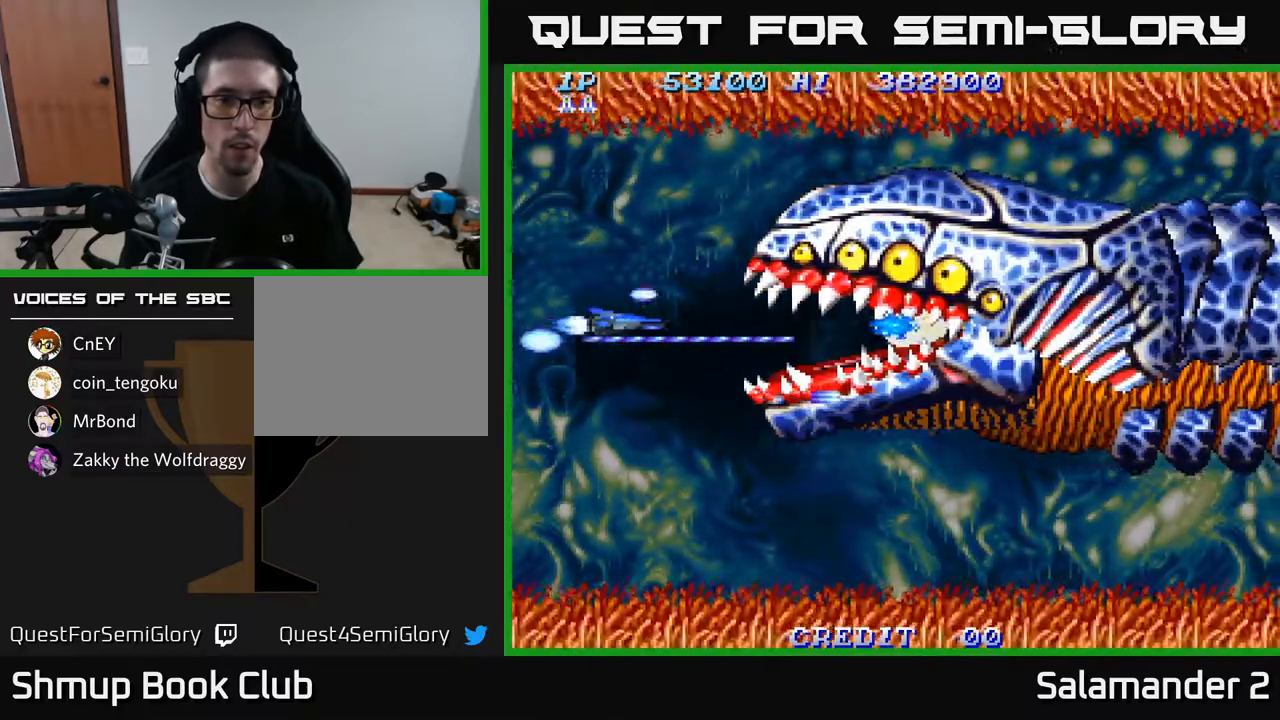
{"buttons": ["A", "DPAD_RIGHT"], "left_stick": "center", "right_stick": "center", "events": []}
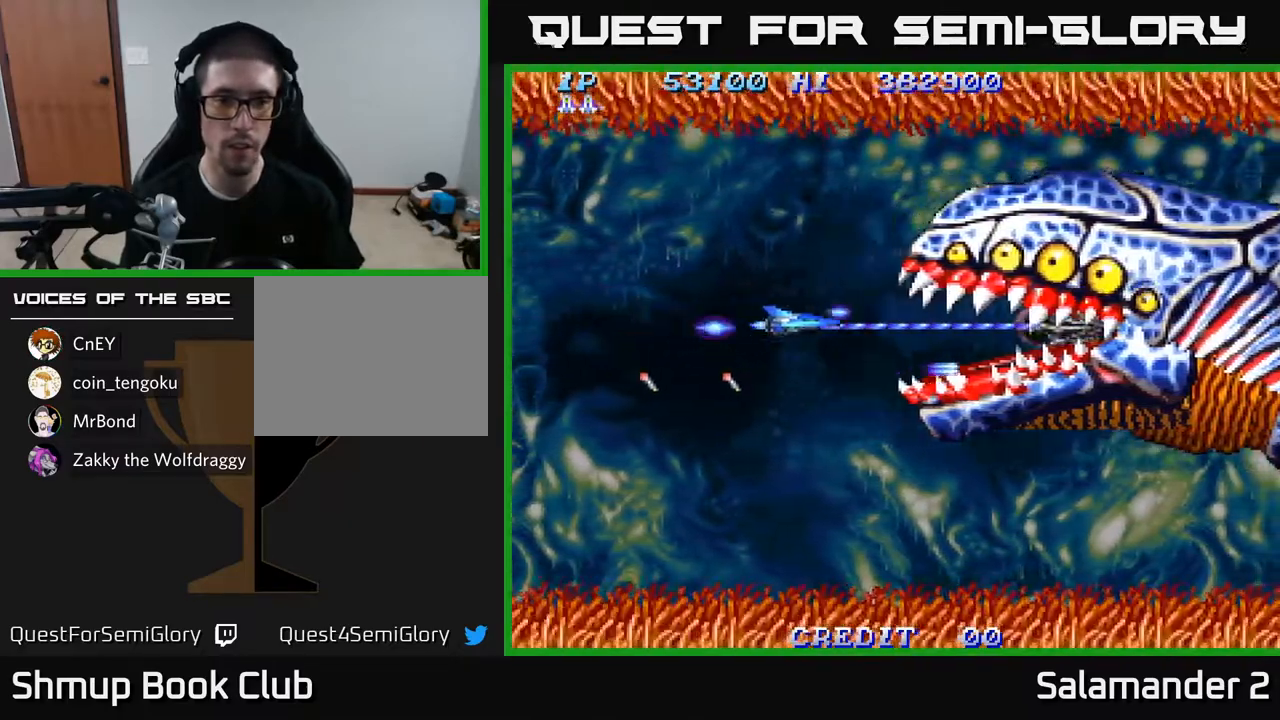
{"buttons": ["A"], "left_stick": "center", "right_stick": "center", "events": [[200, "DPAD_RIGHT", "up"]]}
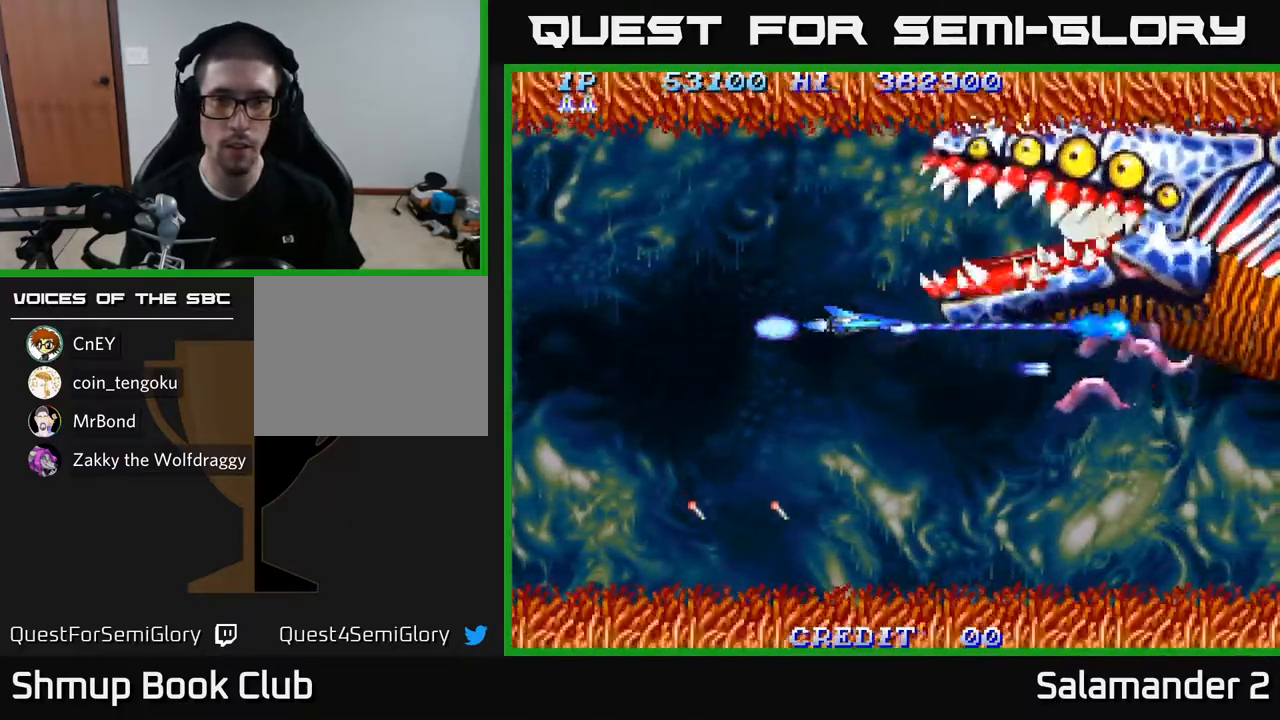
{"buttons": ["A", "DPAD_UP", "DPAD_LEFT"], "left_stick": "center", "right_stick": "center", "events": [[33, "DPAD_LEFT", "down"], [50, "DPAD_DOWN", "down"], [83, "DPAD_LEFT", "up"], [400, "DPAD_LEFT", "down"], [417, "DPAD_DOWN", "up"], [467, "DPAD_UP", "down"]]}
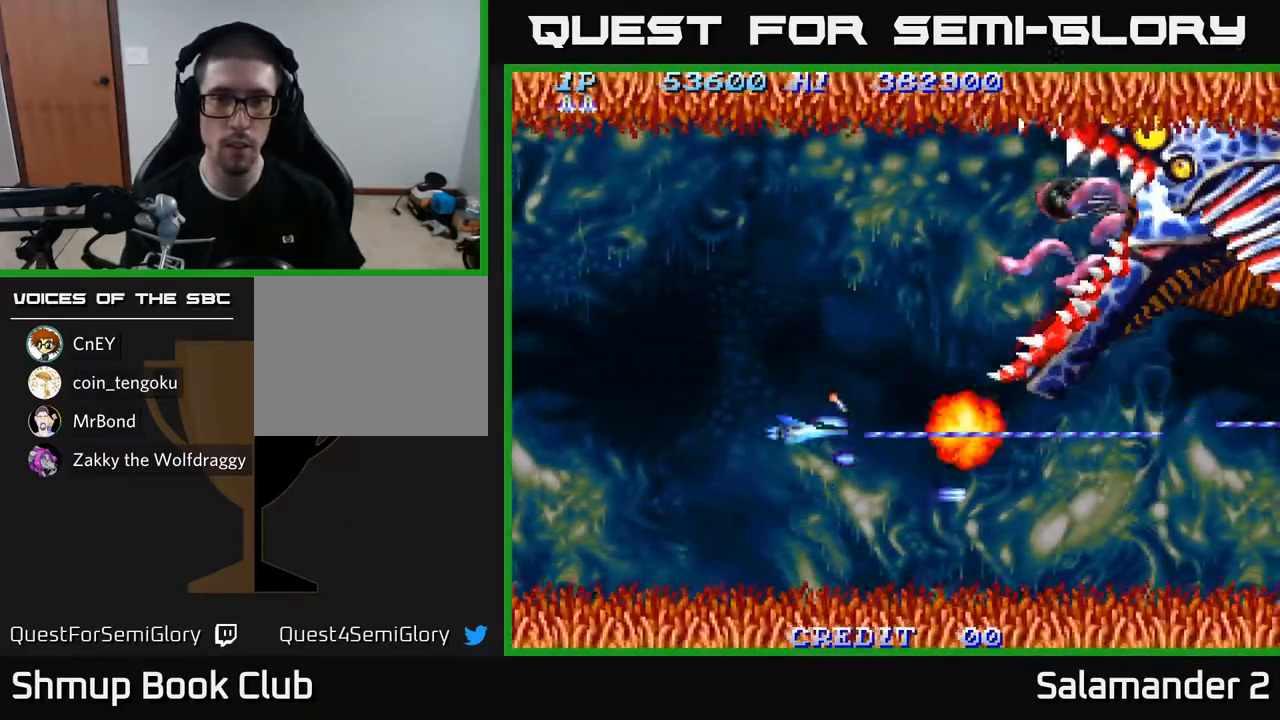
{"buttons": ["A", "DPAD_UP", "DPAD_LEFT"], "left_stick": "center", "right_stick": "center", "events": [[150, "DPAD_LEFT", "up"], [417, "DPAD_LEFT", "down"]]}
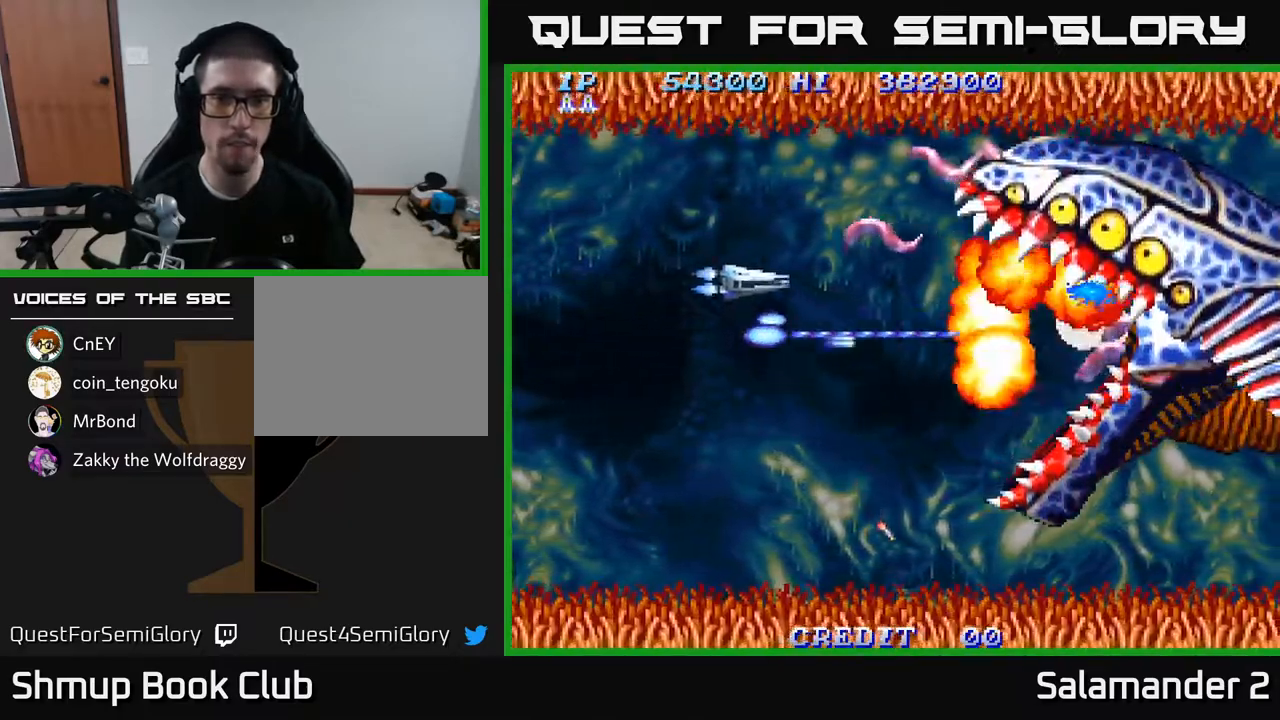
{"buttons": ["A", "DPAD_UP", "DPAD_LEFT"], "left_stick": "center", "right_stick": "center", "events": [[50, "DPAD_LEFT", "up"], [200, "DPAD_LEFT", "down"], [317, "DPAD_LEFT", "up"], [483, "DPAD_LEFT", "down"]]}
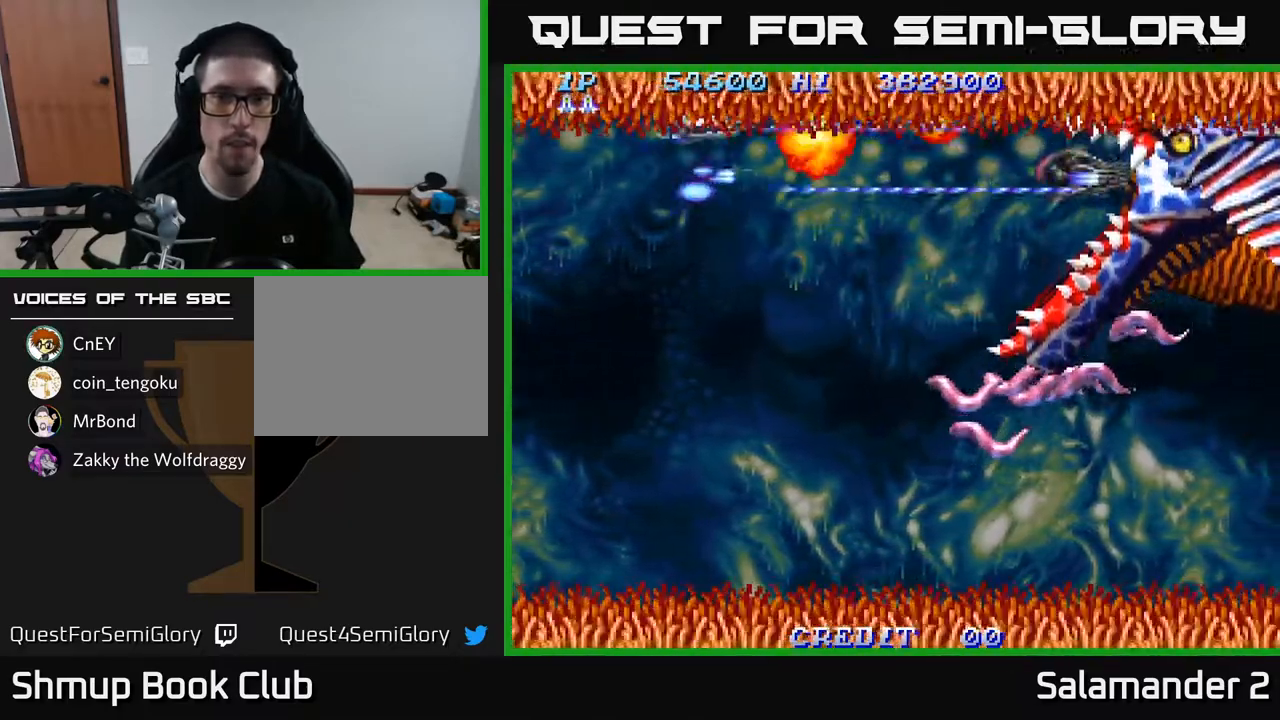
{"buttons": ["A", "DPAD_DOWN", "DPAD_LEFT"], "left_stick": "center", "right_stick": "center", "events": [[83, "DPAD_UP", "up"], [150, "DPAD_DOWN", "down"], [250, "DPAD_LEFT", "up"], [433, "DPAD_LEFT", "down"]]}
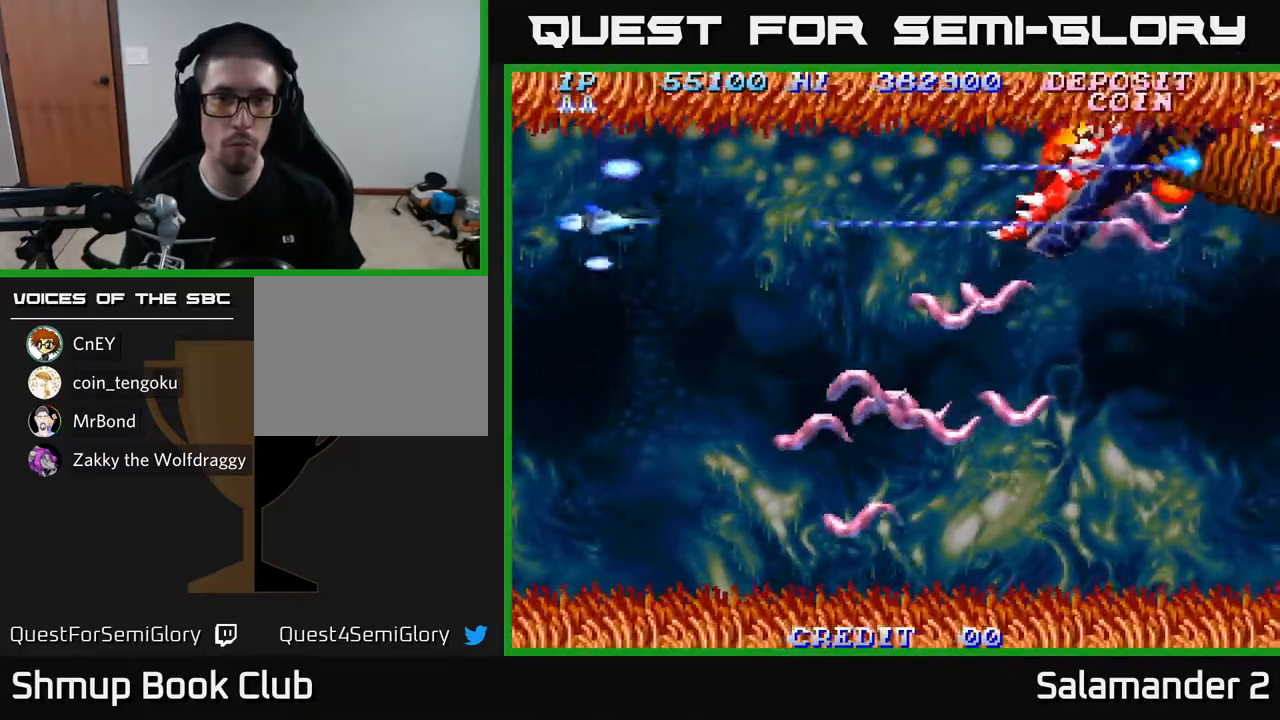
{"buttons": ["A", "DPAD_DOWN"], "left_stick": "center", "right_stick": "center", "events": [[83, "DPAD_LEFT", "up"]]}
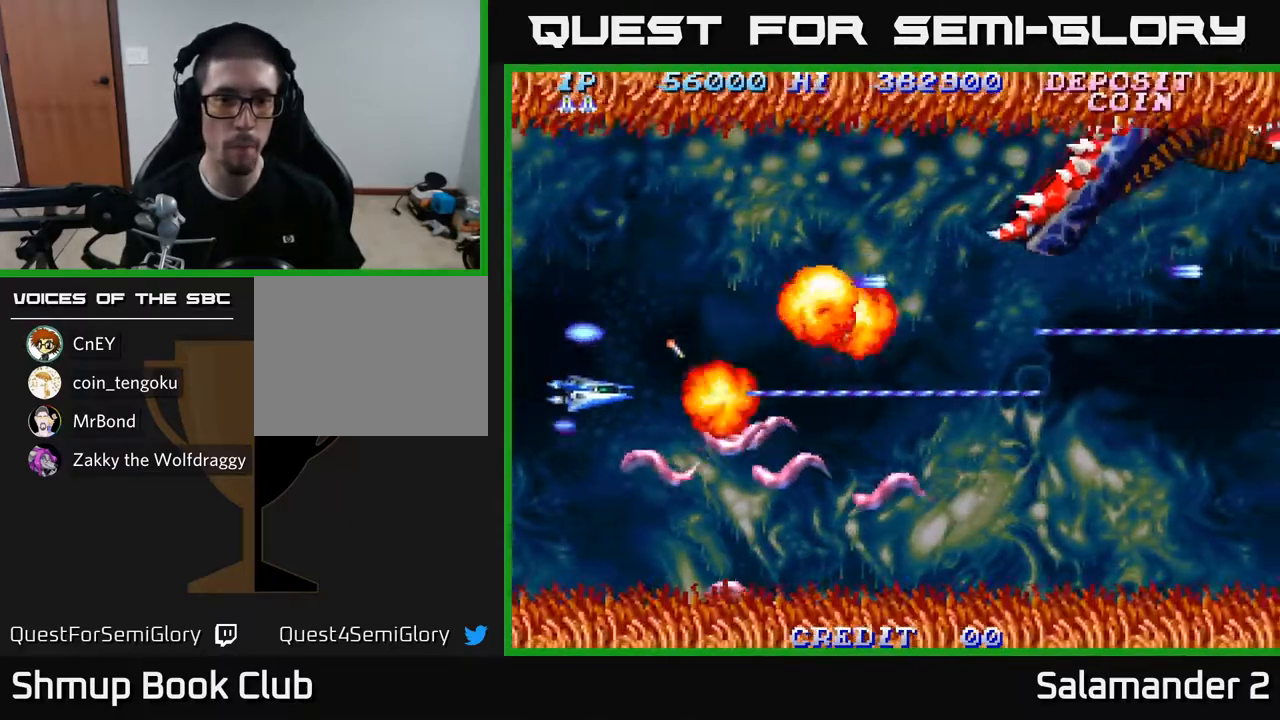
{"buttons": ["A", "DPAD_UP", "DPAD_RIGHT"], "left_stick": "center", "right_stick": "center", "events": [[17, "DPAD_LEFT", "down"], [183, "DPAD_DOWN", "up"], [250, "DPAD_UP", "down"], [317, "DPAD_LEFT", "up"], [417, "DPAD_RIGHT", "down"]]}
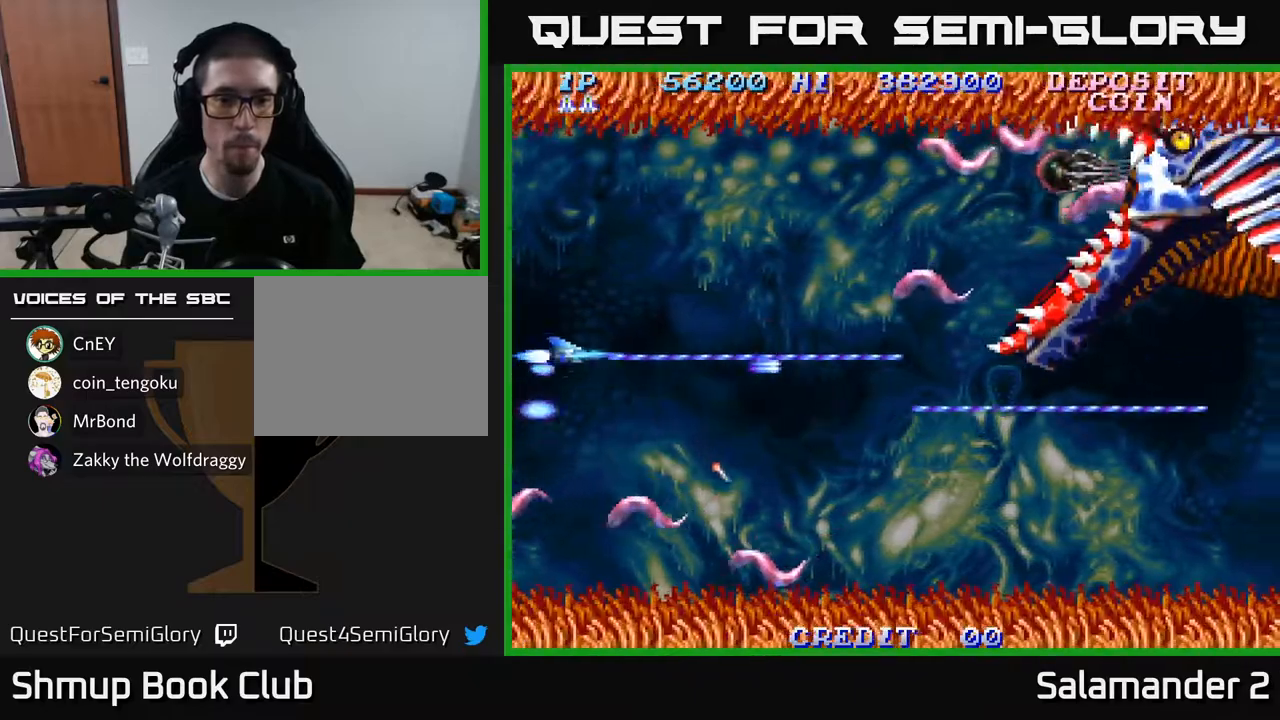
{"buttons": ["A", "DPAD_UP"], "left_stick": "center", "right_stick": "center", "events": [[200, "DPAD_RIGHT", "up"]]}
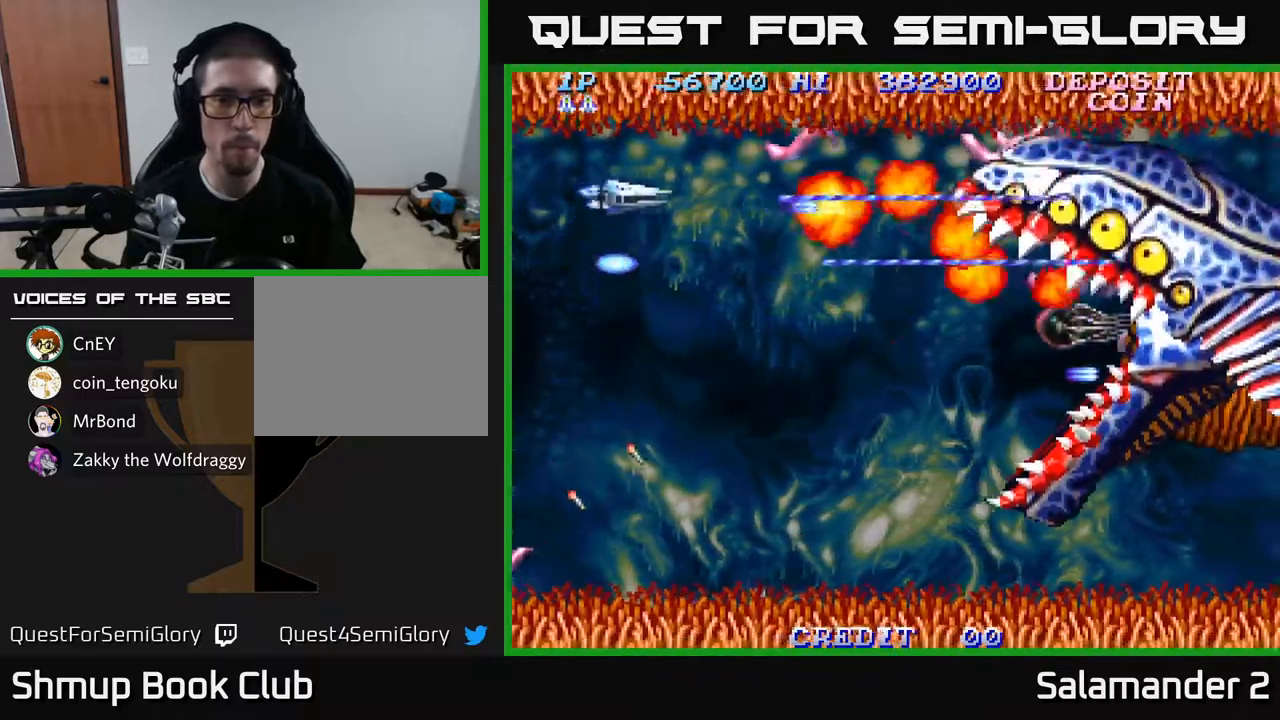
{"buttons": ["A", "DPAD_DOWN"], "left_stick": "center", "right_stick": "center", "events": [[117, "DPAD_LEFT", "down"], [217, "DPAD_UP", "up"], [267, "DPAD_LEFT", "up"], [300, "DPAD_DOWN", "down"]]}
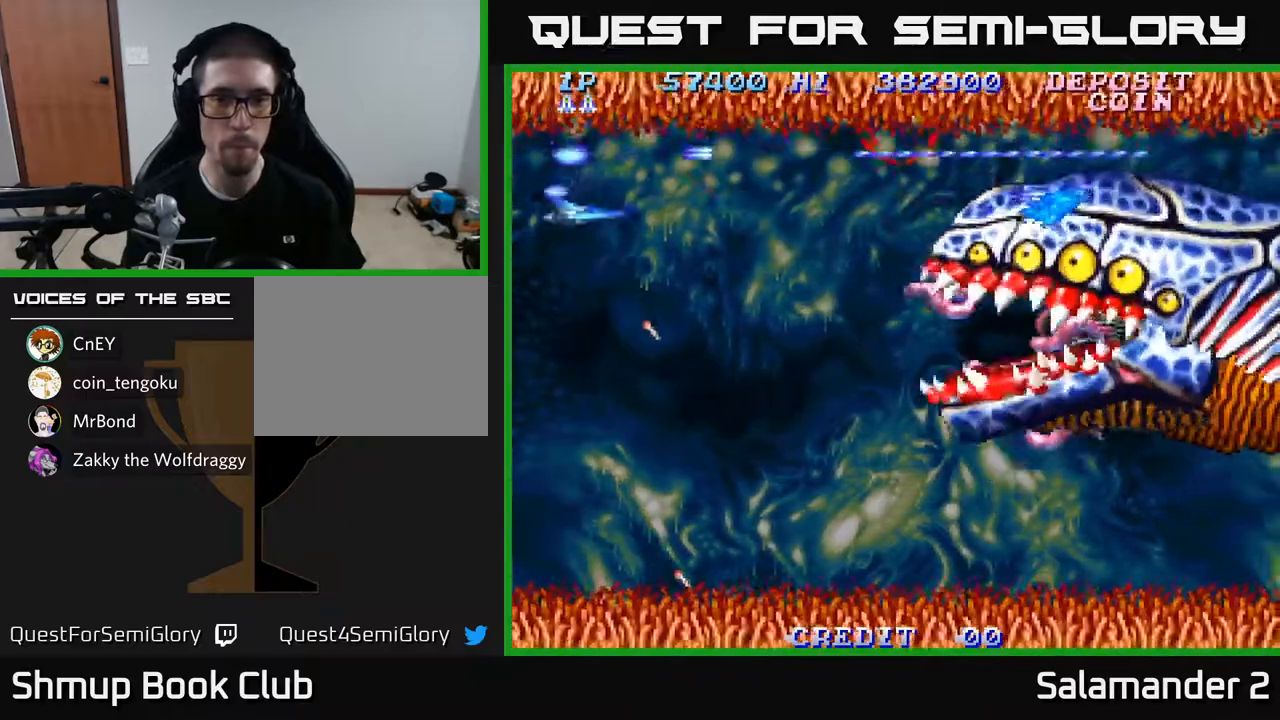
{"buttons": ["A", "DPAD_DOWN"], "left_stick": "center", "right_stick": "center", "events": []}
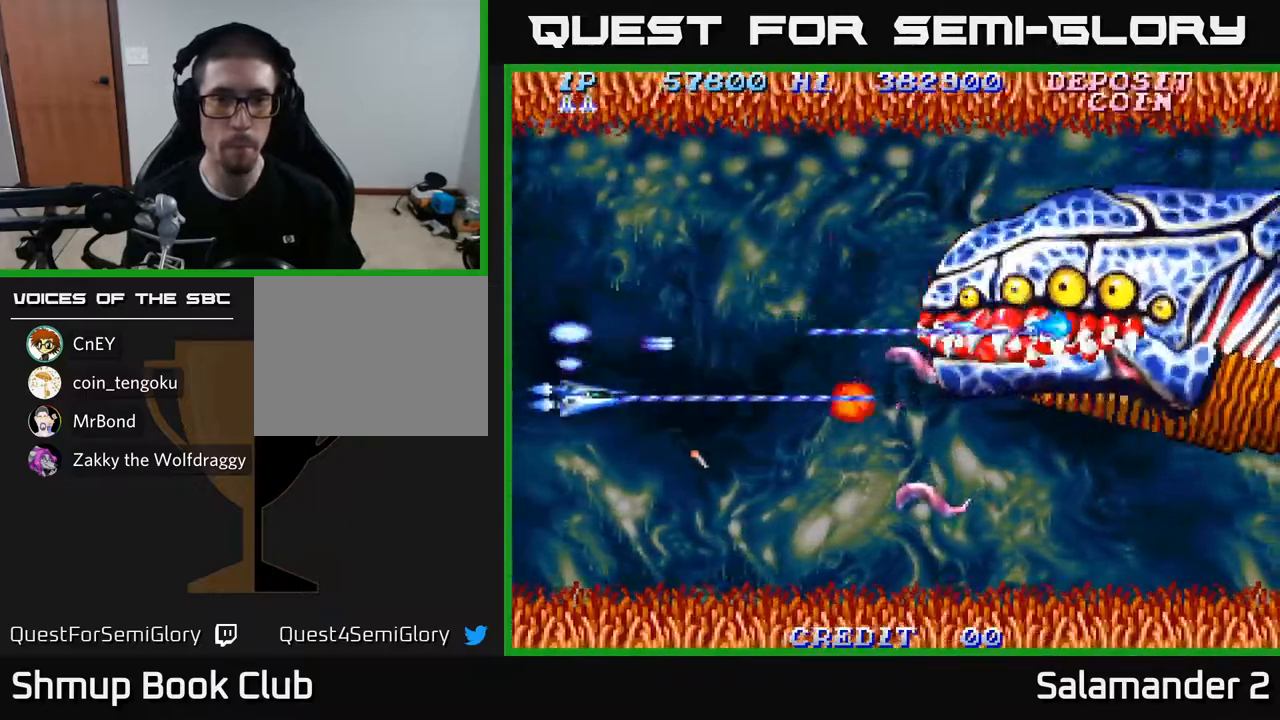
{"buttons": ["A", "DPAD_UP"], "left_stick": "center", "right_stick": "center", "events": [[450, "DPAD_DOWN", "up"], [500, "DPAD_UP", "down"]]}
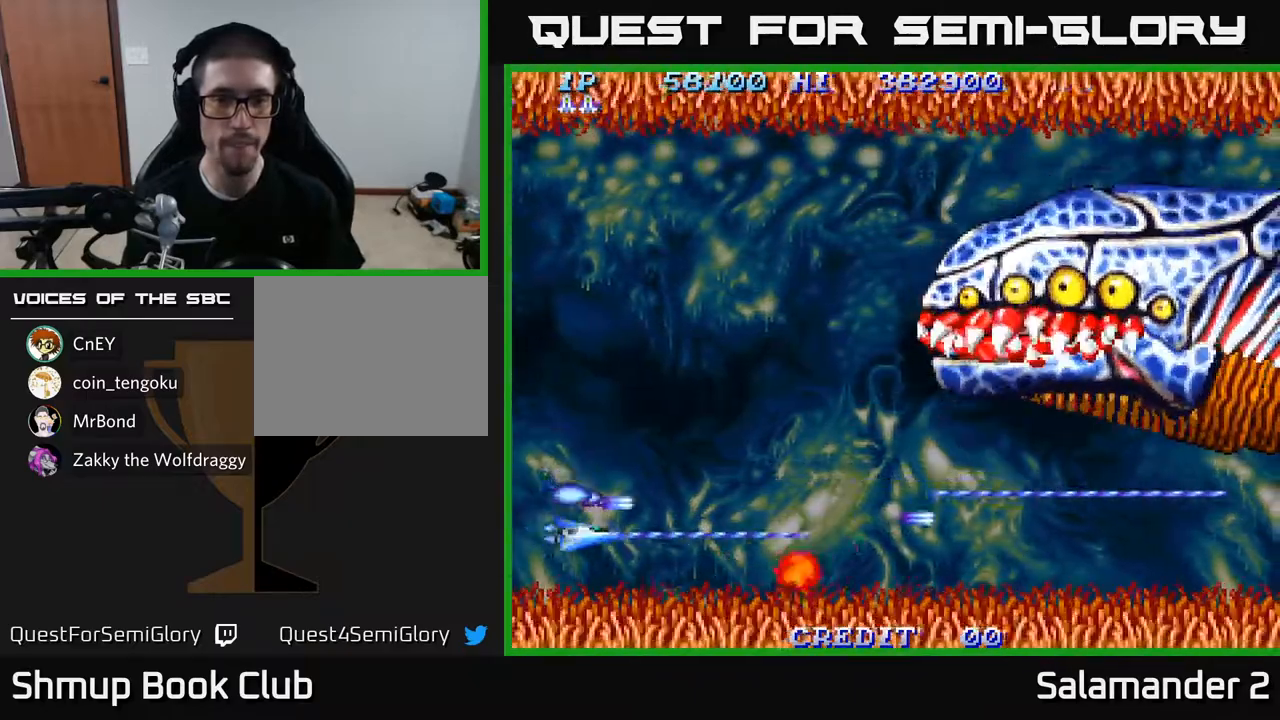
{"buttons": ["A", "DPAD_UP"], "left_stick": "center", "right_stick": "center", "events": []}
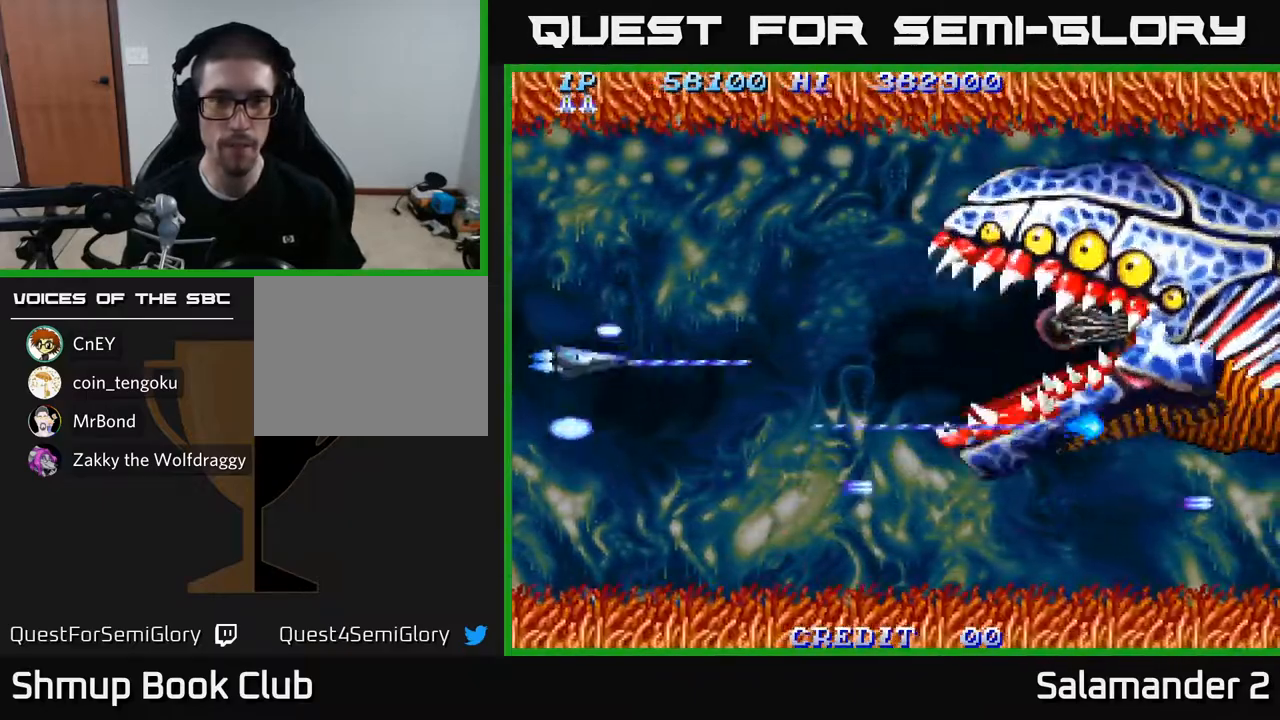
{"buttons": ["A", "DPAD_RIGHT"], "left_stick": "center", "right_stick": "center", "events": [[133, "DPAD_RIGHT", "down"], [250, "DPAD_UP", "up"]]}
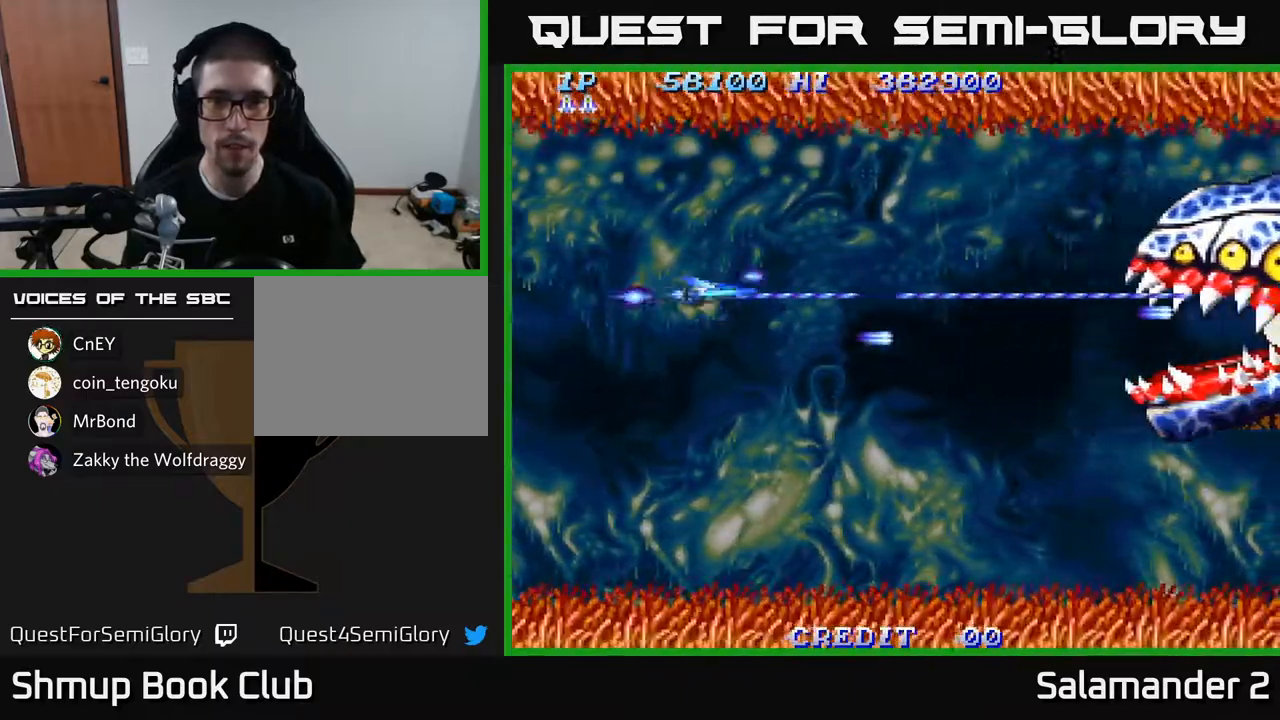
{"buttons": ["A", "DPAD_LEFT"], "left_stick": "center", "right_stick": "center", "events": [[33, "DPAD_DOWN", "down"], [150, "DPAD_DOWN", "up"], [400, "DPAD_RIGHT", "up"], [450, "DPAD_LEFT", "down"]]}
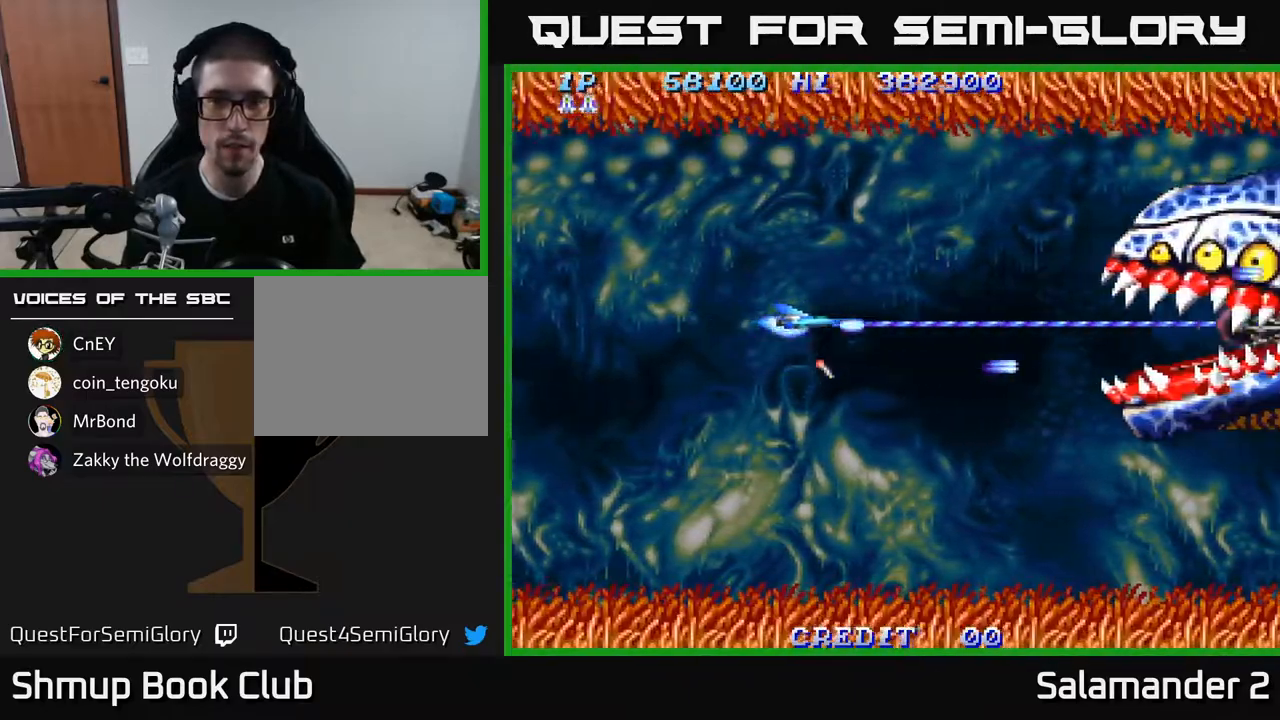
{"buttons": ["A", "DPAD_DOWN", "DPAD_LEFT"], "left_stick": "center", "right_stick": "center", "events": [[183, "DPAD_DOWN", "down"]]}
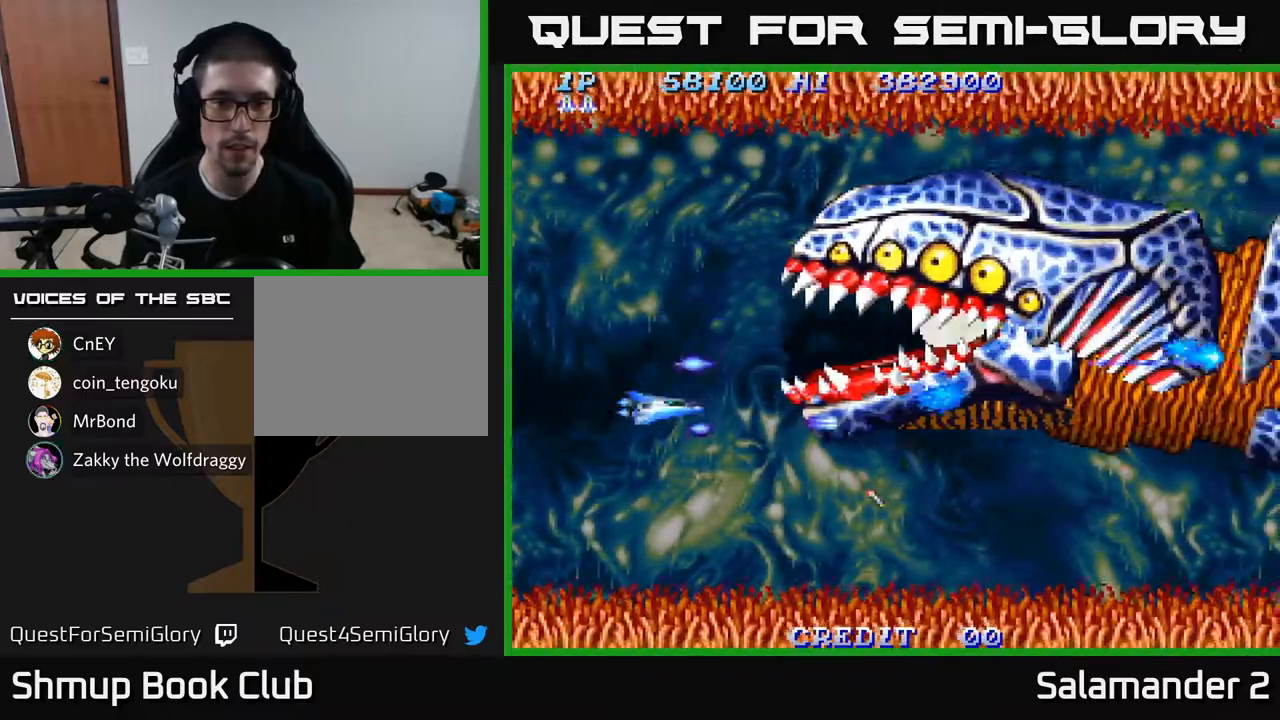
{"buttons": ["A", "DPAD_LEFT"], "left_stick": "center", "right_stick": "center", "events": [[317, "DPAD_LEFT", "up"], [450, "DPAD_DOWN", "up"], [483, "DPAD_LEFT", "down"]]}
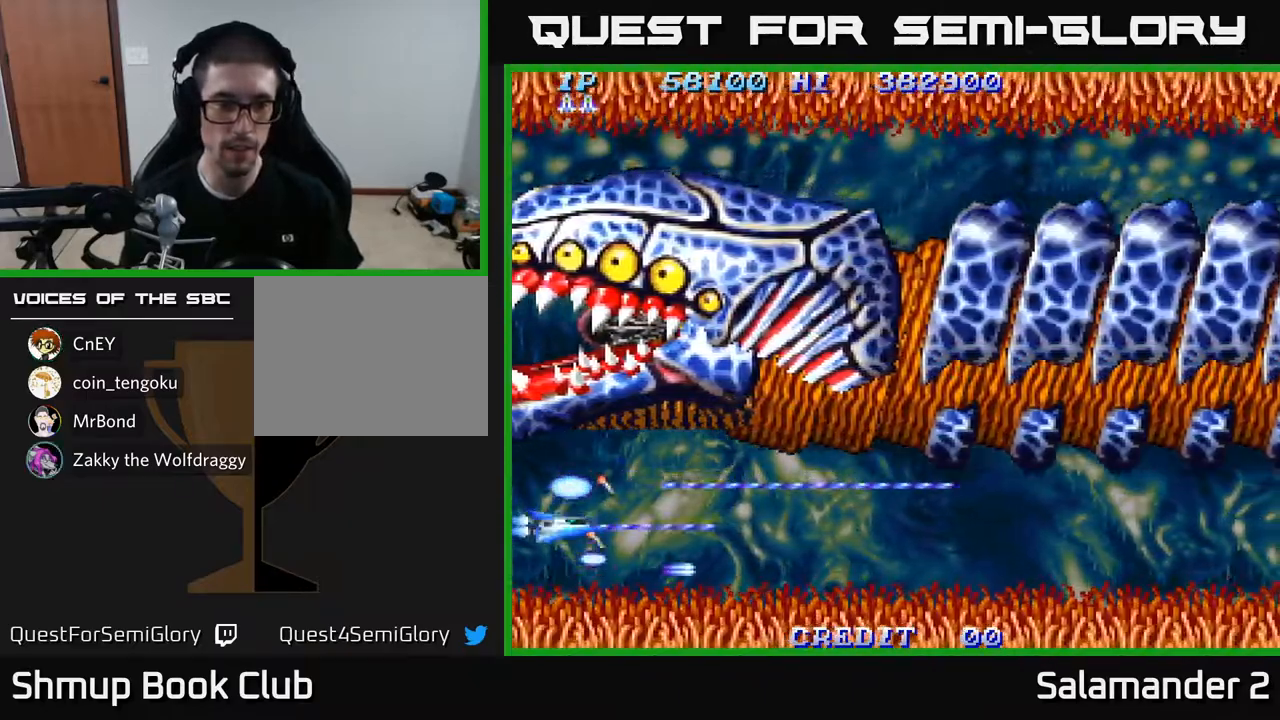
{"buttons": ["A", "DPAD_UP"], "left_stick": "center", "right_stick": "center", "events": [[100, "DPAD_UP", "down"], [350, "DPAD_LEFT", "up"]]}
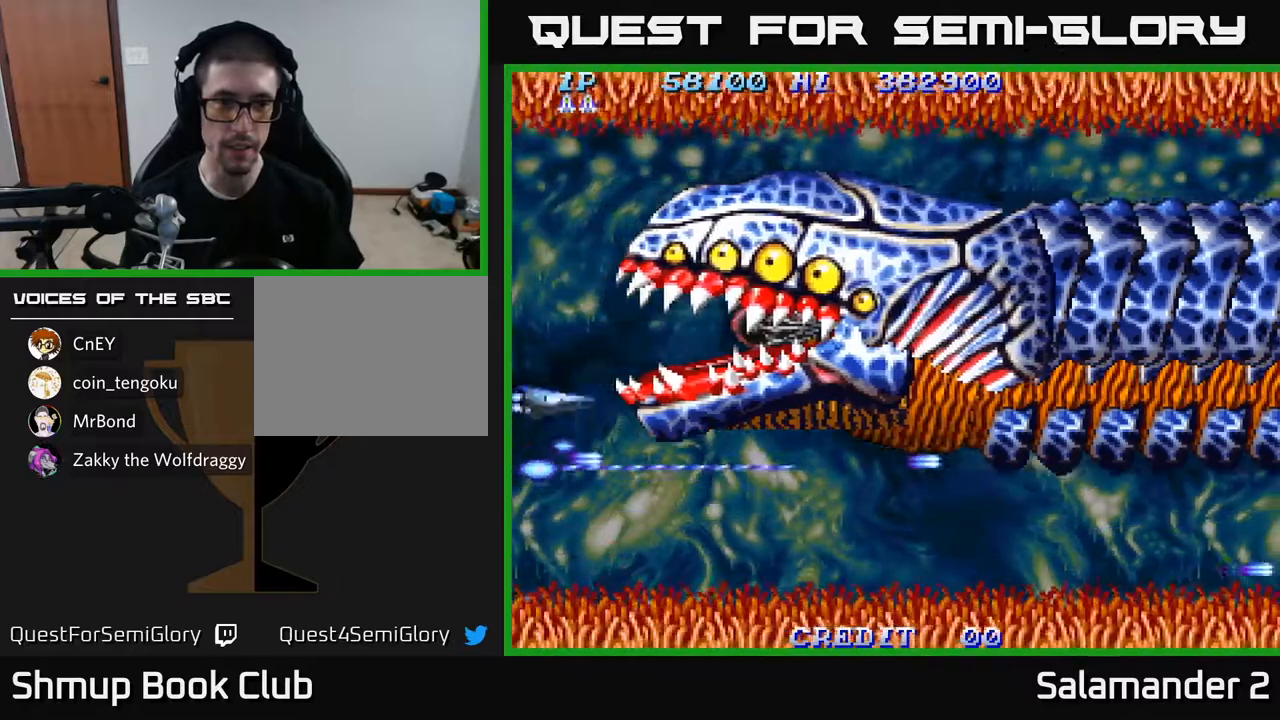
{"buttons": ["A", "DPAD_RIGHT"], "left_stick": "center", "right_stick": "center", "events": [[233, "DPAD_RIGHT", "down"], [250, "DPAD_UP", "up"]]}
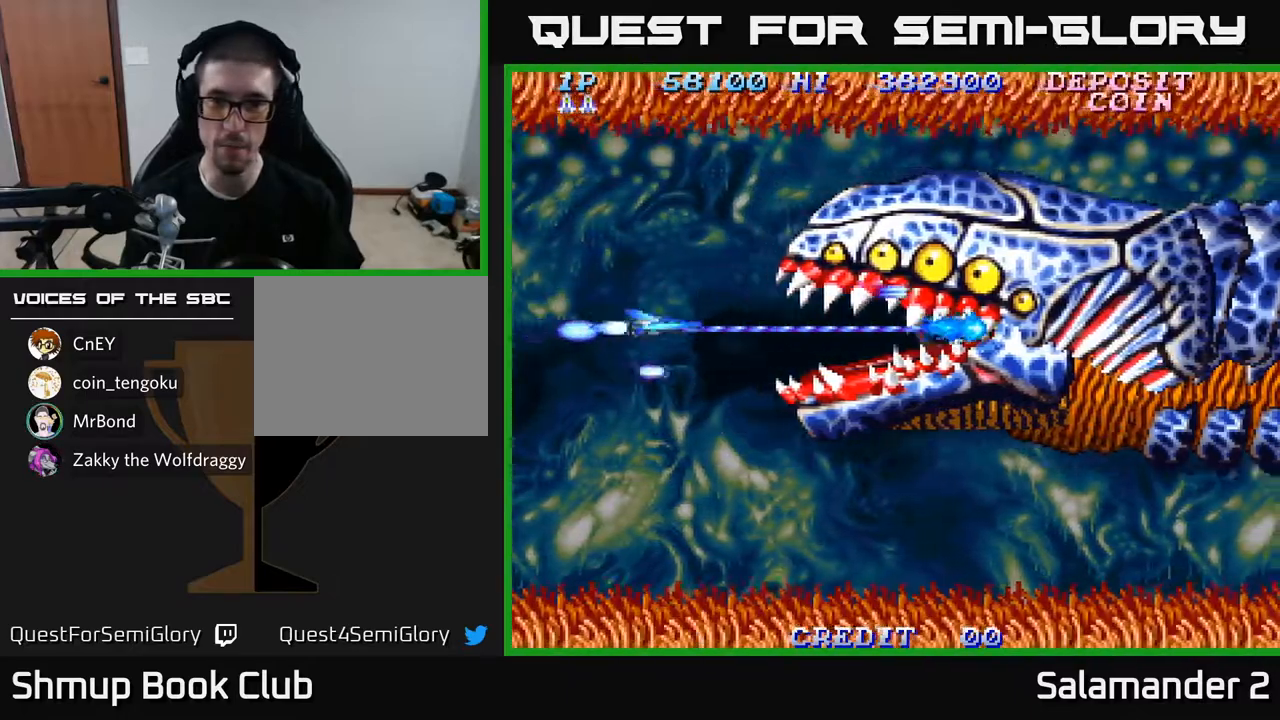
{"buttons": ["A", "DPAD_LEFT"], "left_stick": "center", "right_stick": "center", "events": [[350, "DPAD_RIGHT", "up"], [400, "DPAD_LEFT", "down"]]}
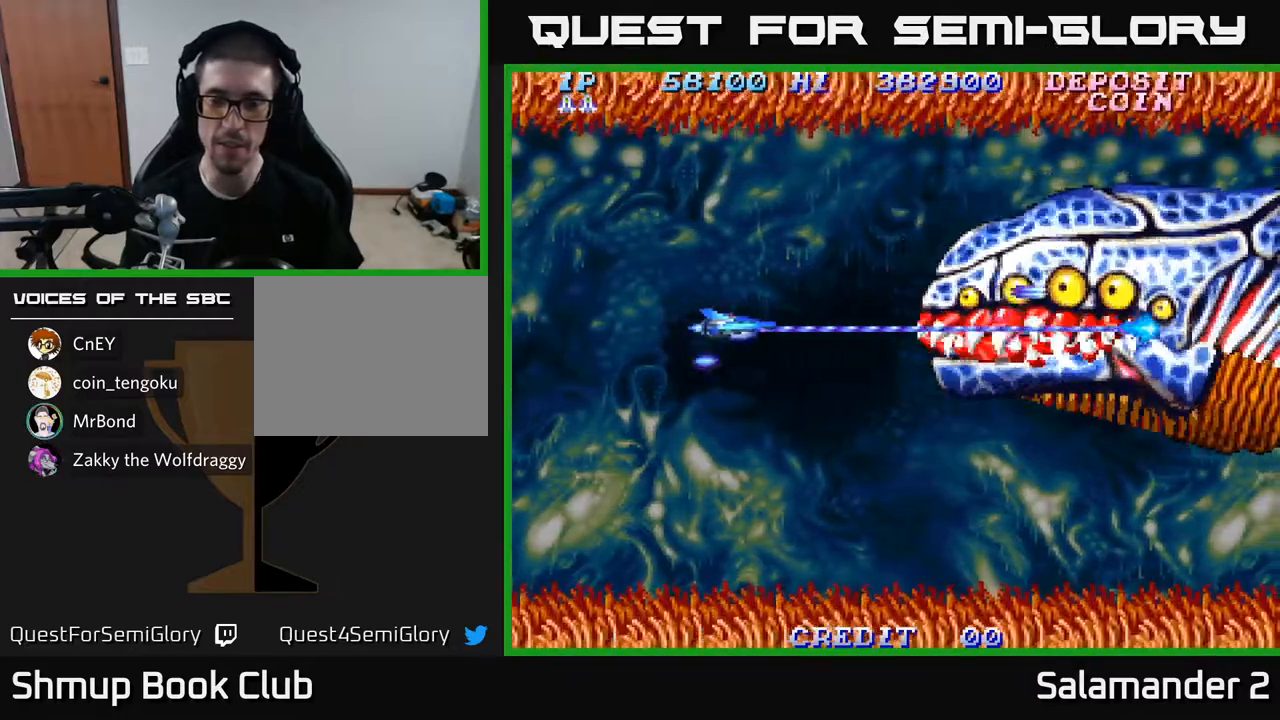
{"buttons": ["A", "DPAD_UP"], "left_stick": "center", "right_stick": "center", "events": [[50, "DPAD_DOWN", "down"], [67, "DPAD_LEFT", "up"], [400, "DPAD_DOWN", "up"], [450, "DPAD_UP", "down"]]}
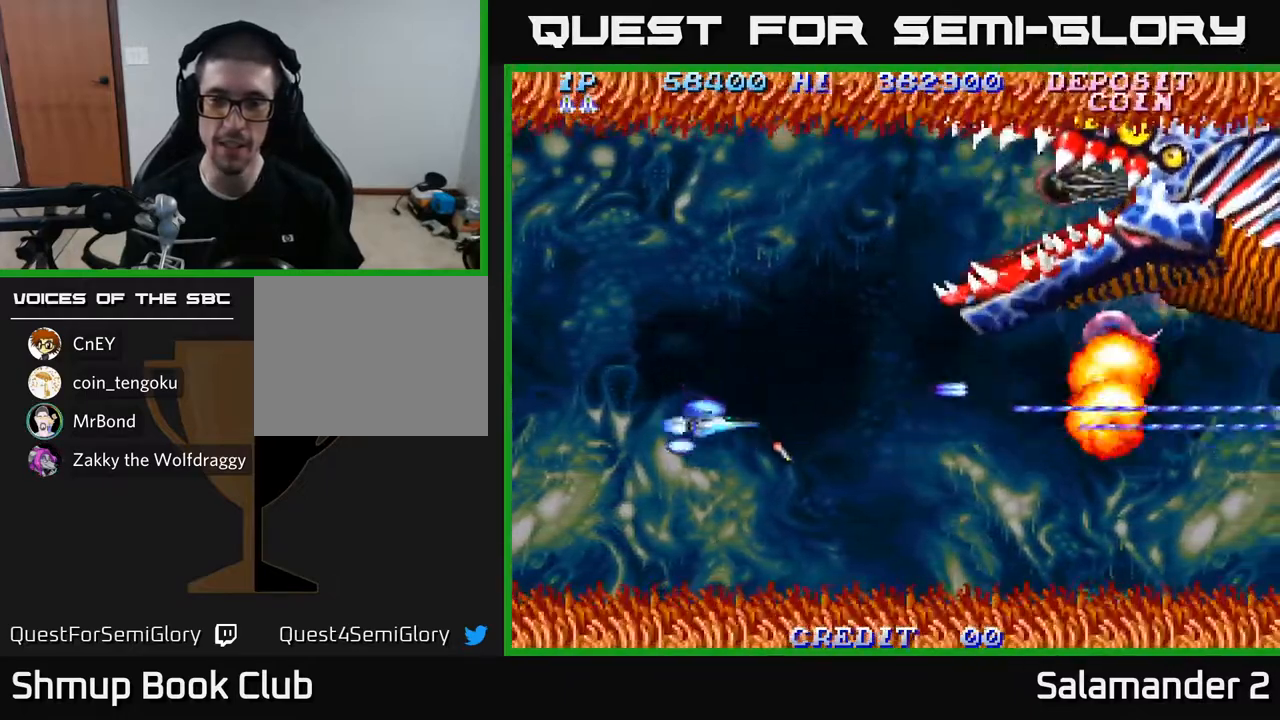
{"buttons": ["A", "DPAD_UP"], "left_stick": "center", "right_stick": "center", "events": []}
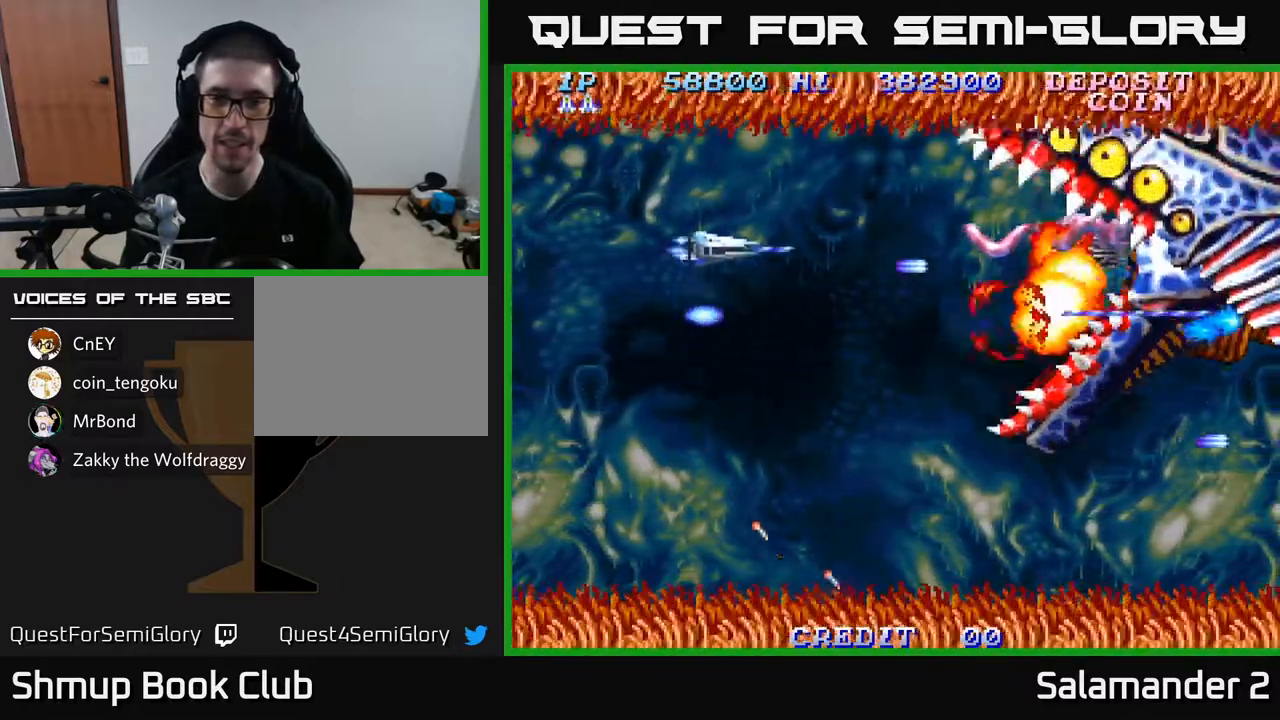
{"buttons": ["A", "DPAD_LEFT"], "left_stick": "center", "right_stick": "center", "events": [[383, "DPAD_LEFT", "down"], [433, "DPAD_UP", "up"]]}
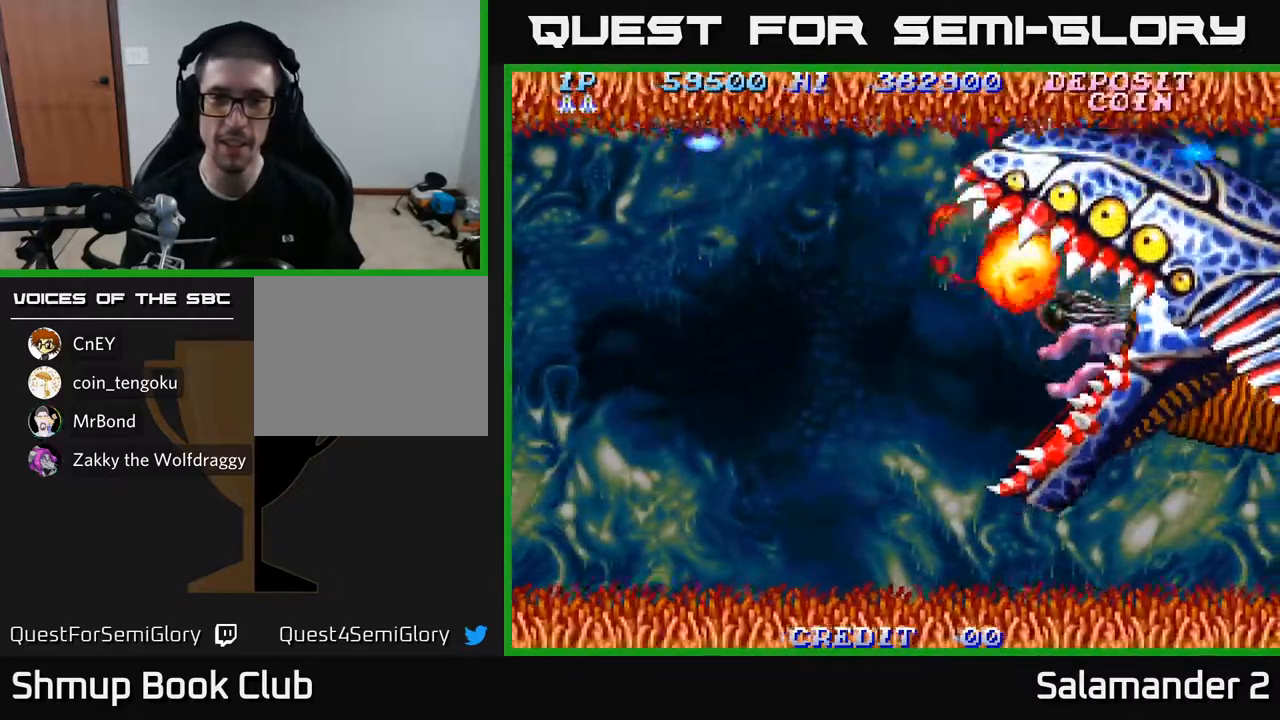
{"buttons": ["A", "DPAD_DOWN"], "left_stick": "center", "right_stick": "center", "events": [[17, "DPAD_DOWN", "down"], [83, "DPAD_LEFT", "up"]]}
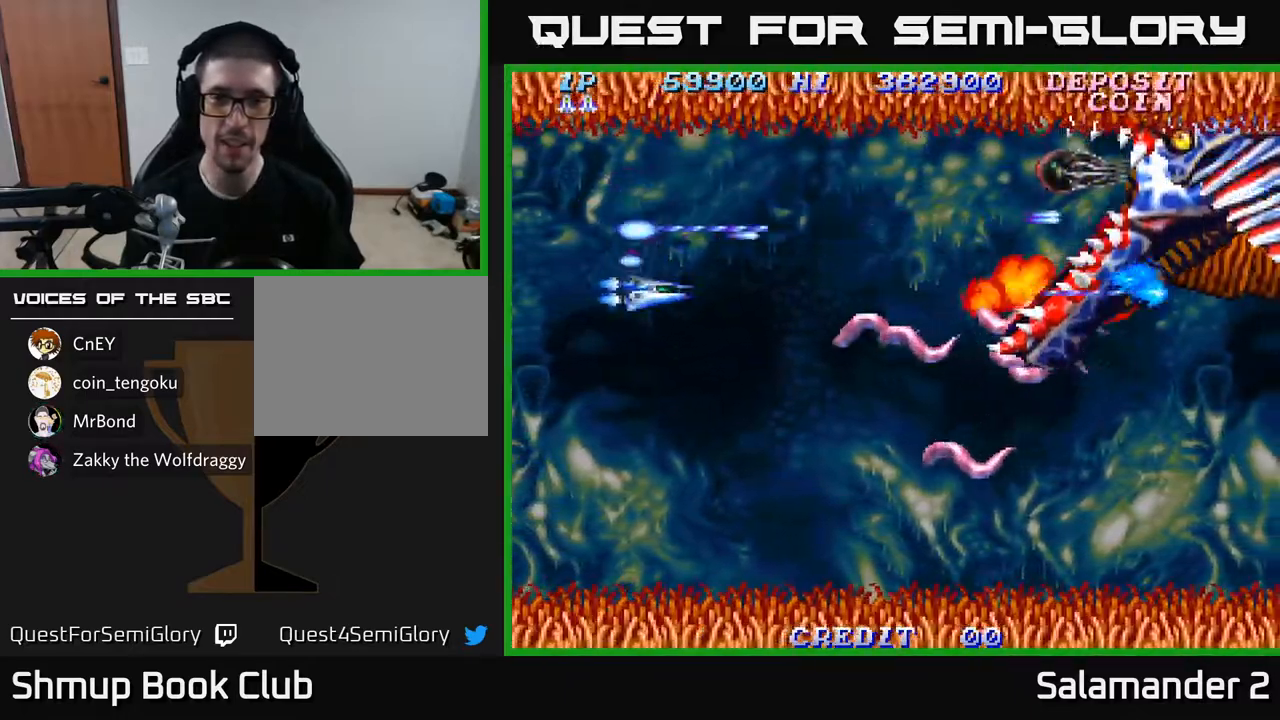
{"buttons": ["A", "DPAD_DOWN"], "left_stick": "center", "right_stick": "center", "events": []}
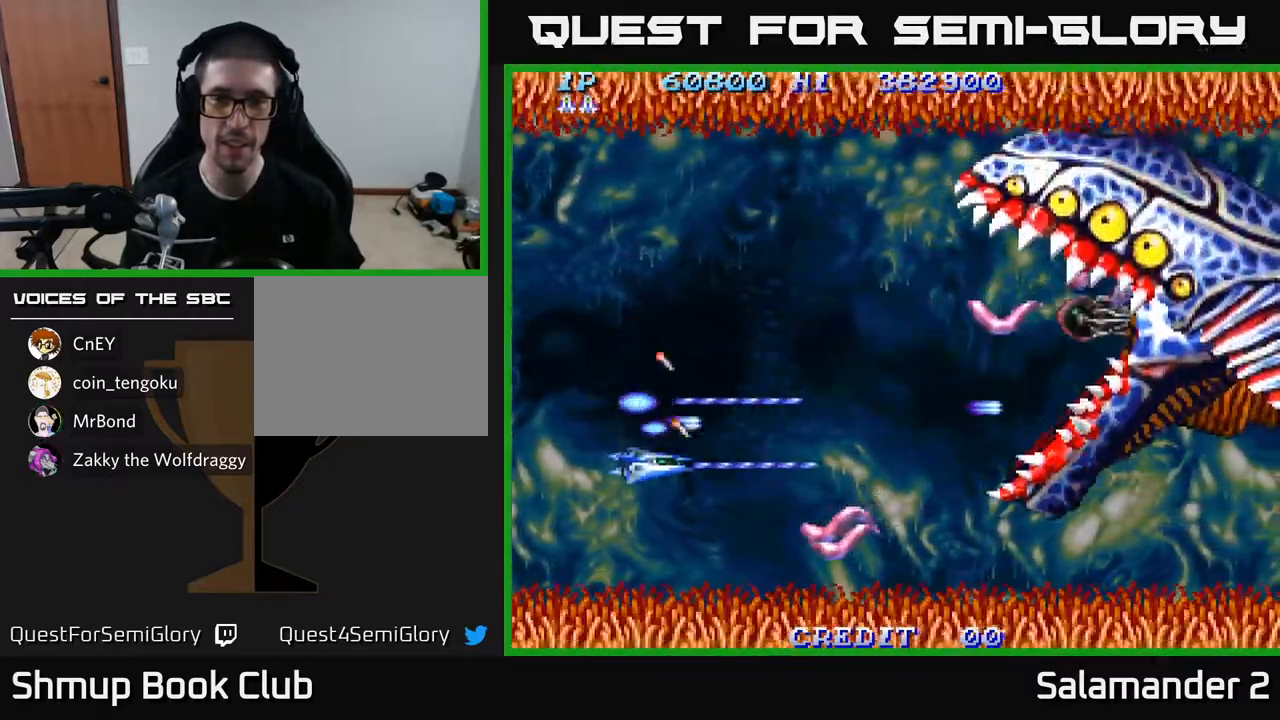
{"buttons": ["A", "DPAD_UP"], "left_stick": "center", "right_stick": "center", "events": [[183, "DPAD_DOWN", "up"], [200, "DPAD_UP", "down"]]}
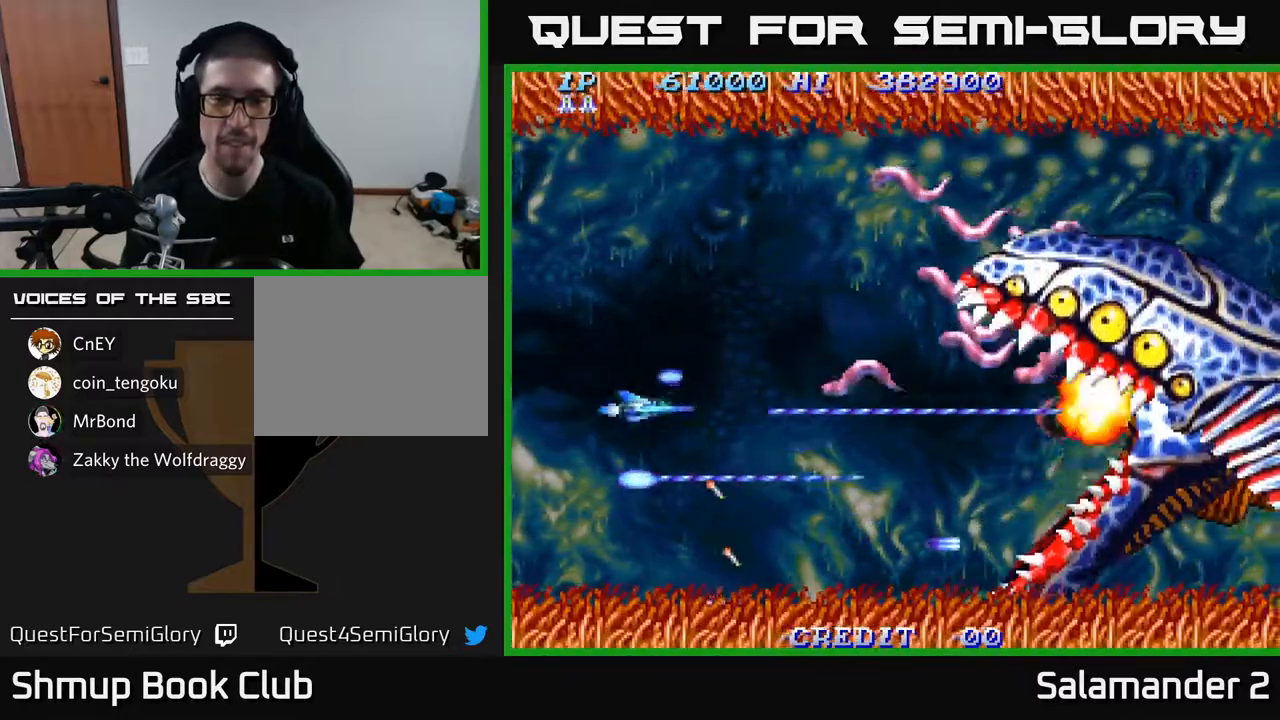
{"buttons": ["A", "DPAD_UP", "DPAD_LEFT"], "left_stick": "center", "right_stick": "center", "events": [[350, "DPAD_LEFT", "down"]]}
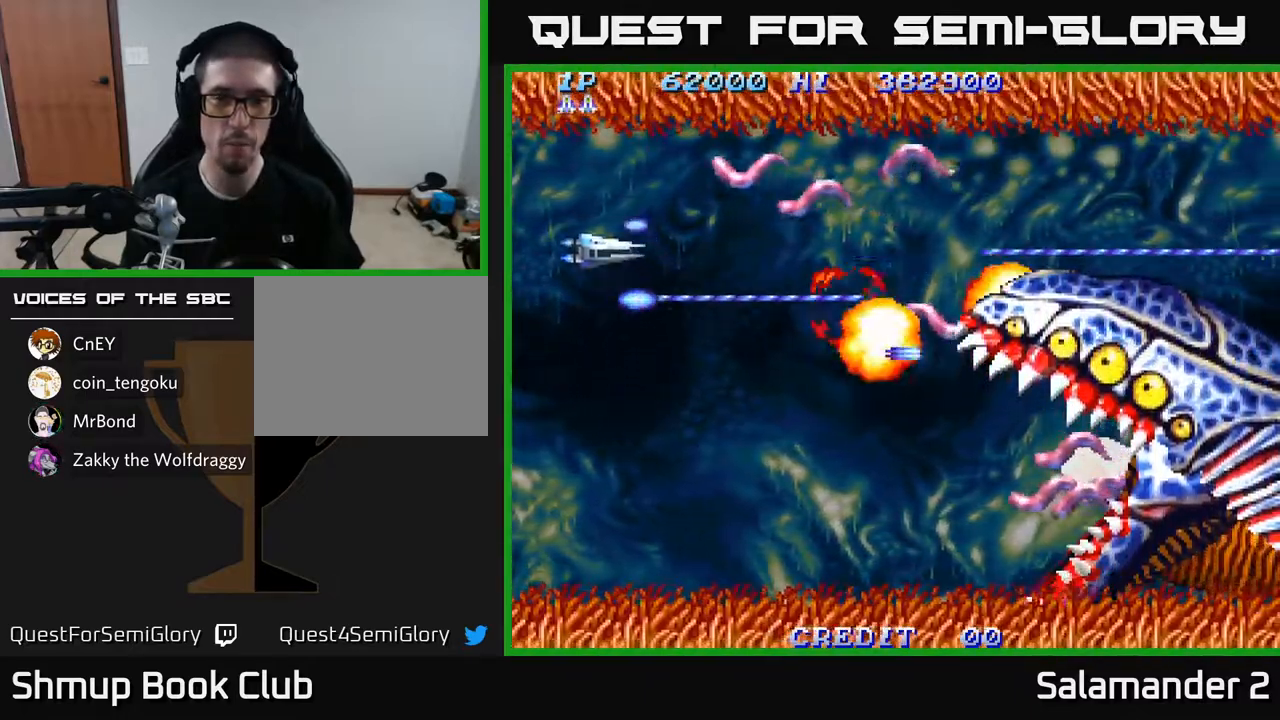
{"buttons": ["A", "DPAD_LEFT"], "left_stick": "center", "right_stick": "center", "events": [[133, "DPAD_LEFT", "up"], [350, "DPAD_LEFT", "down"], [483, "DPAD_UP", "up"]]}
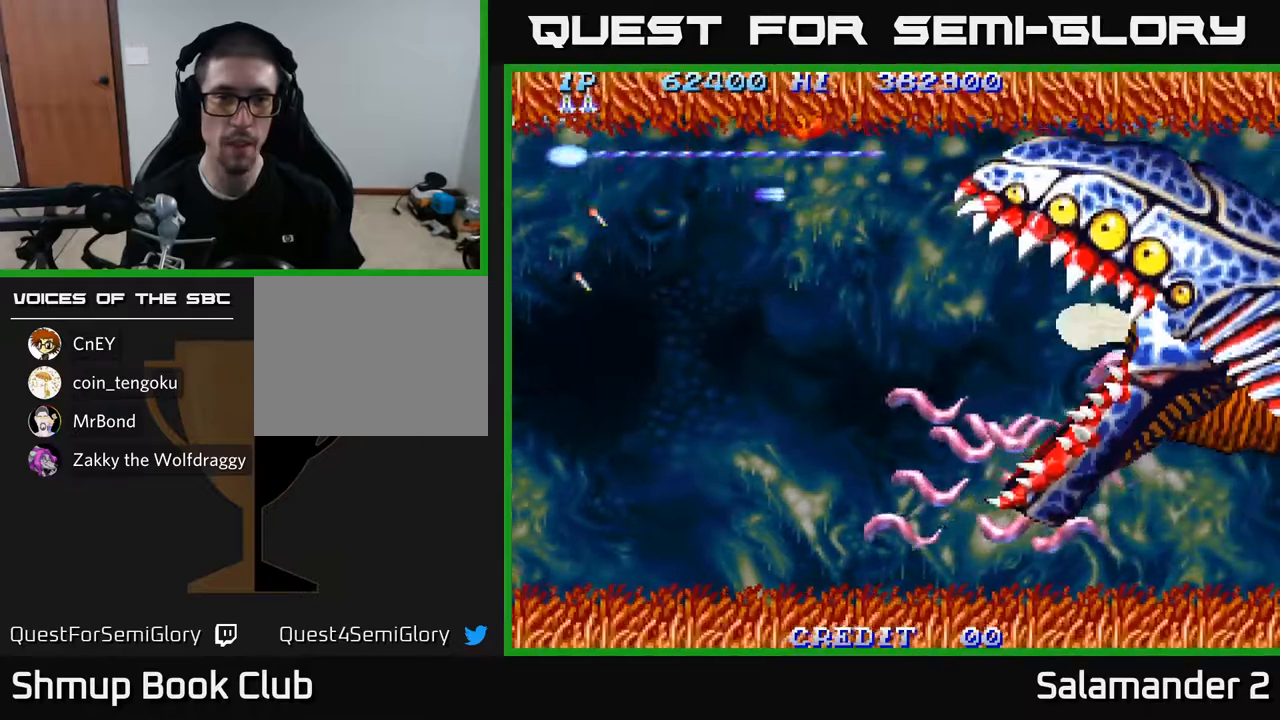
{"buttons": ["A", "DPAD_DOWN"], "left_stick": "center", "right_stick": "center", "events": [[33, "DPAD_DOWN", "down"], [67, "DPAD_LEFT", "up"]]}